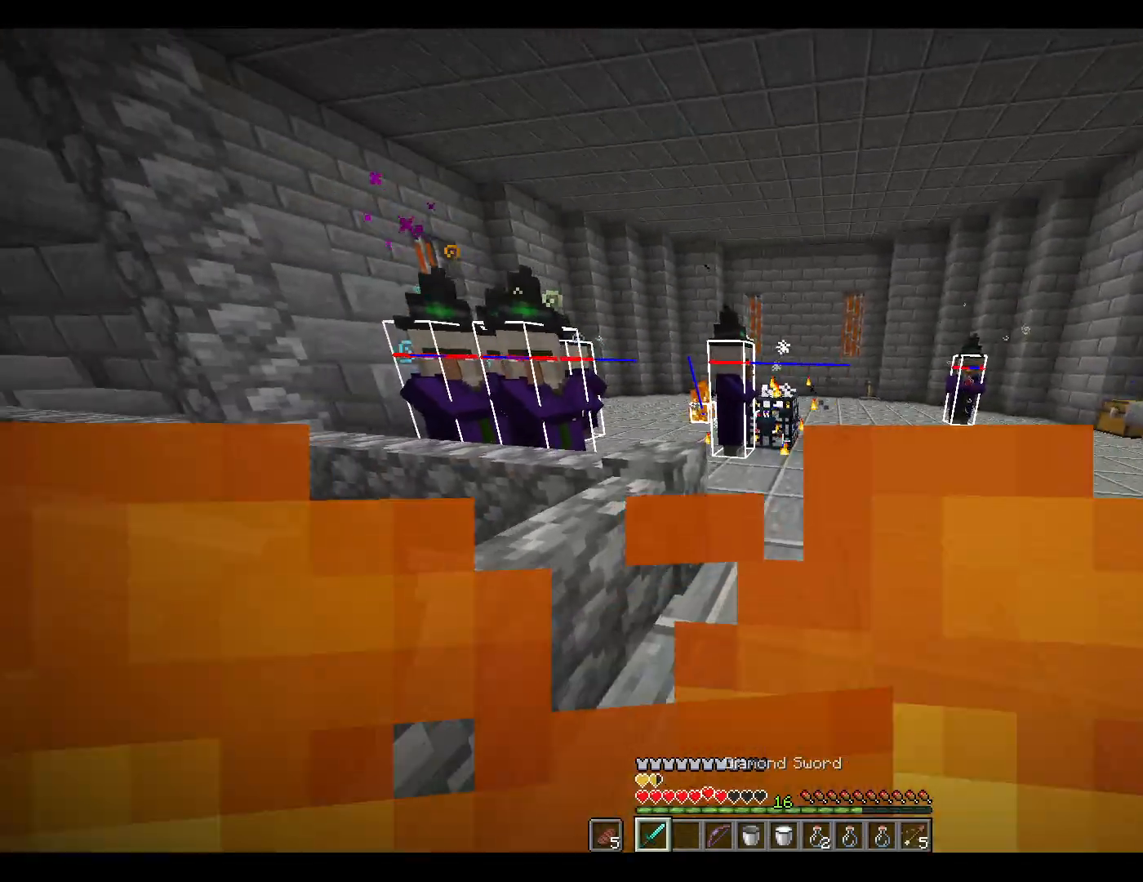
Gameplay with keyboard and mouse; each line is a JSON object with the keys and mouse buttons held at the frame after it. "events" lists presses ("down") and releases ("up") of "1", "2", "3", "4", "5", "a", "alt", "c", "ctrl", "d", "e", "escape", "f", "q", "r", "s", "shift", "space", "tab", "v", "w", "x", "y", "mouse_left", "mouse_middle", "mouse_right", "mouse_wheel_up" and "mouse_wheel_down" between this image and that frame as [ms after this image, input, new state], when the widget could be followed in between. "mouse_left", "mouse_middle", "mouse_right", "mouse_wheel_up", "mouse_wheel_down" = the "left", "middle", "right", "wheel_up", "wheel_down" buttons of the "mouse" list. No other keys are recorded. Fast repeated clicks can show as one long hold. Mouse movement is not recorded.
{"keys": ["w"], "mouse": [], "events": [[83, "d", "down"], [267, "d", "up"]]}
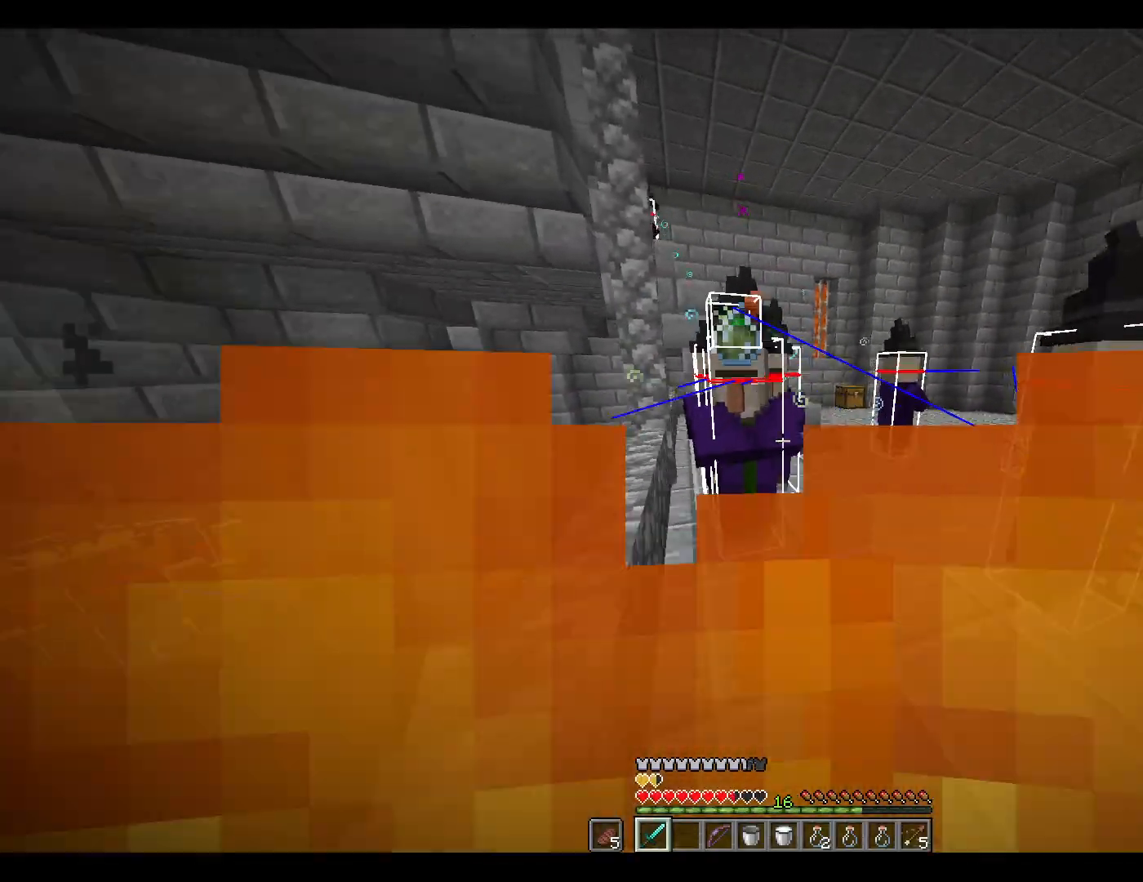
{"keys": ["w"], "mouse": ["left"], "events": [[17, "space", "down"], [100, "space", "up"], [150, "w", "up"], [433, "mouse_left", "down"], [433, "w", "down"]]}
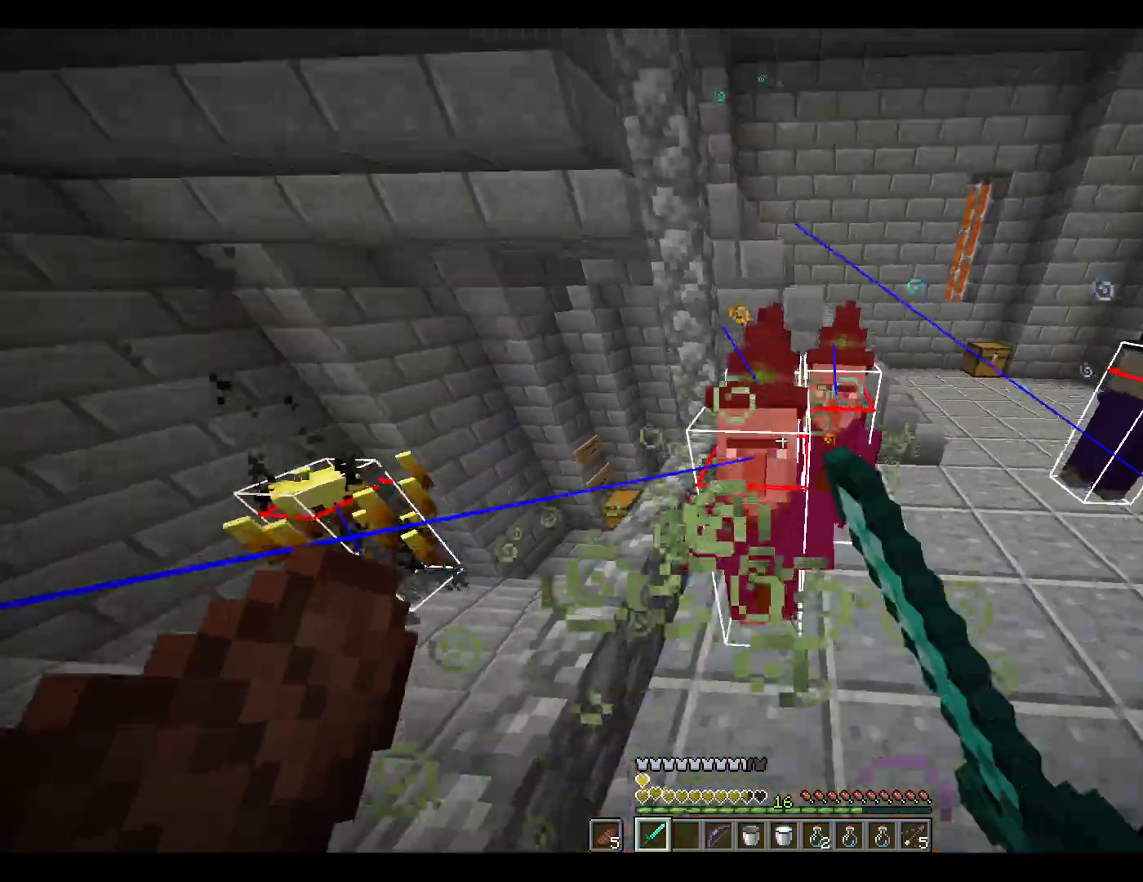
{"keys": [], "mouse": [], "events": [[33, "mouse_left", "up"], [67, "w", "up"], [167, "space", "down"], [400, "space", "up"]]}
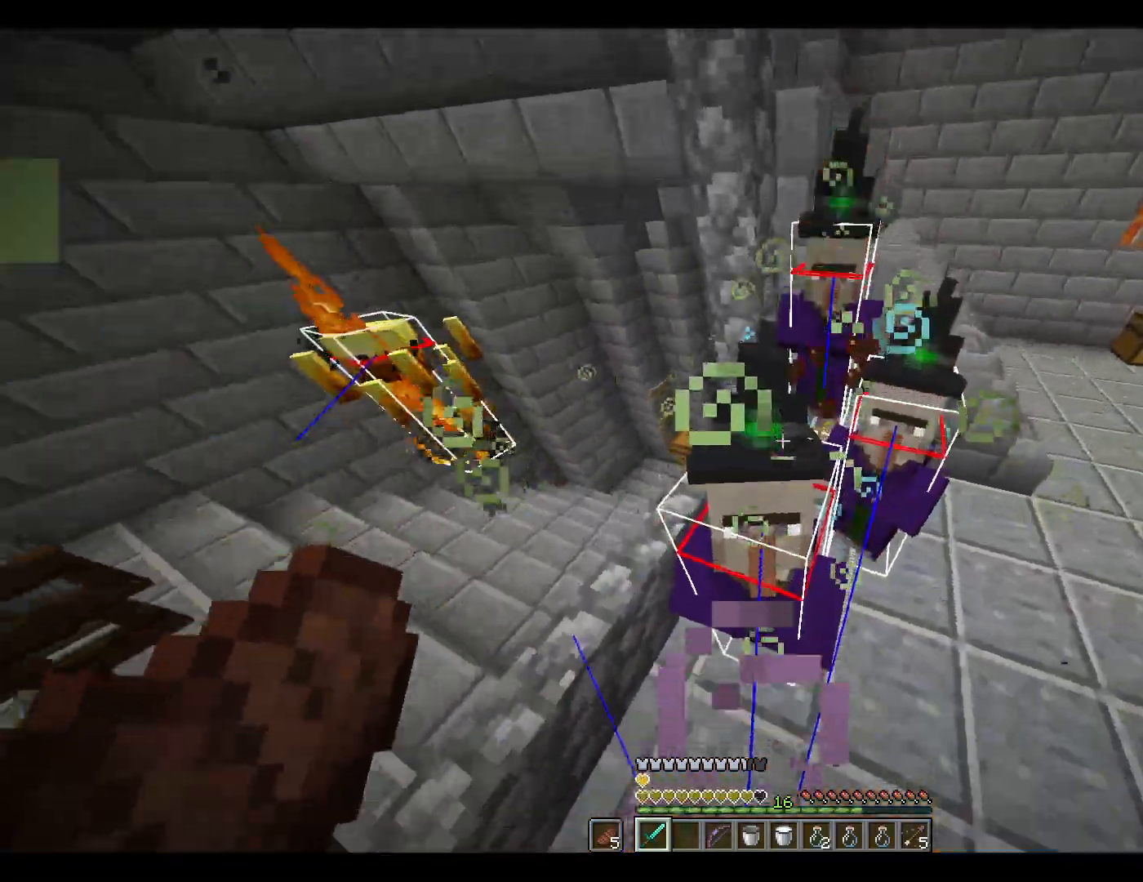
{"keys": ["space"], "mouse": [], "events": [[100, "mouse_left", "down"], [133, "mouse_left", "up"], [233, "space", "down"]]}
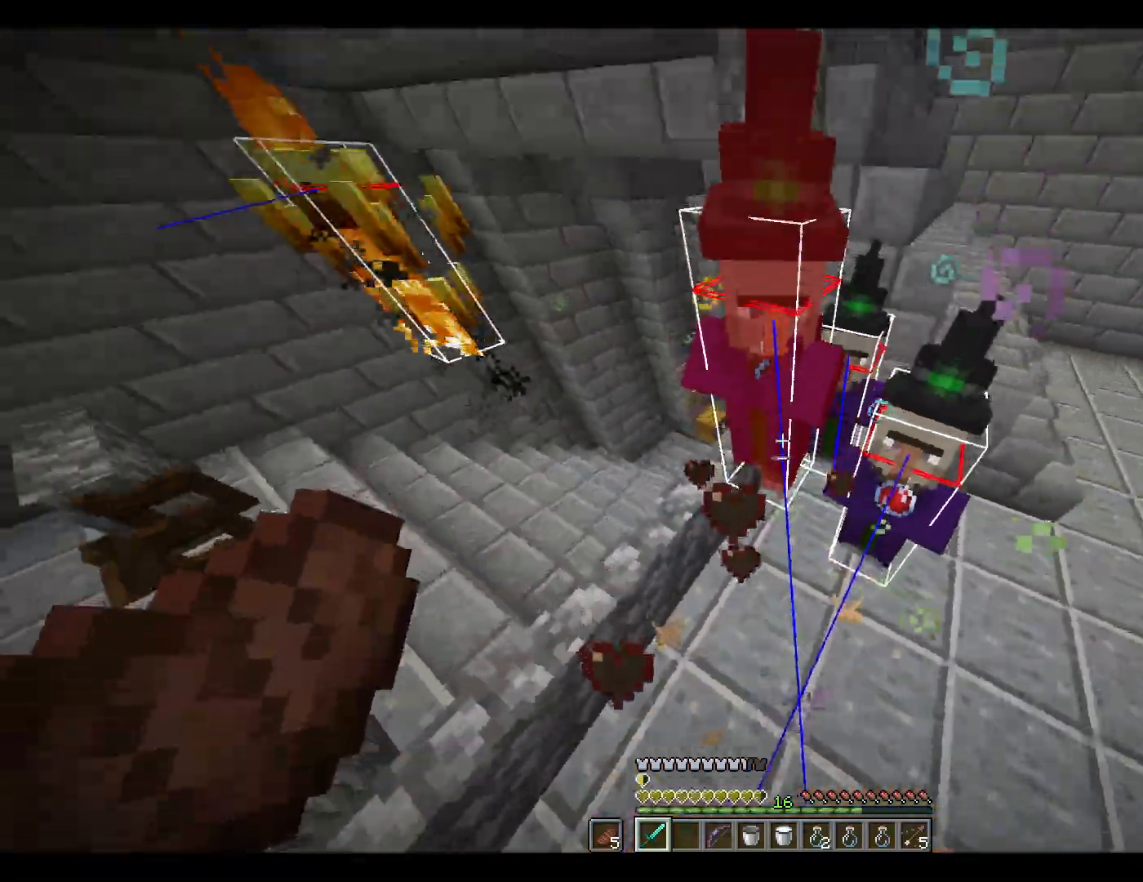
{"keys": ["space"], "mouse": [], "events": [[200, "mouse_left", "down"], [250, "mouse_left", "up"], [250, "w", "down"], [400, "w", "up"]]}
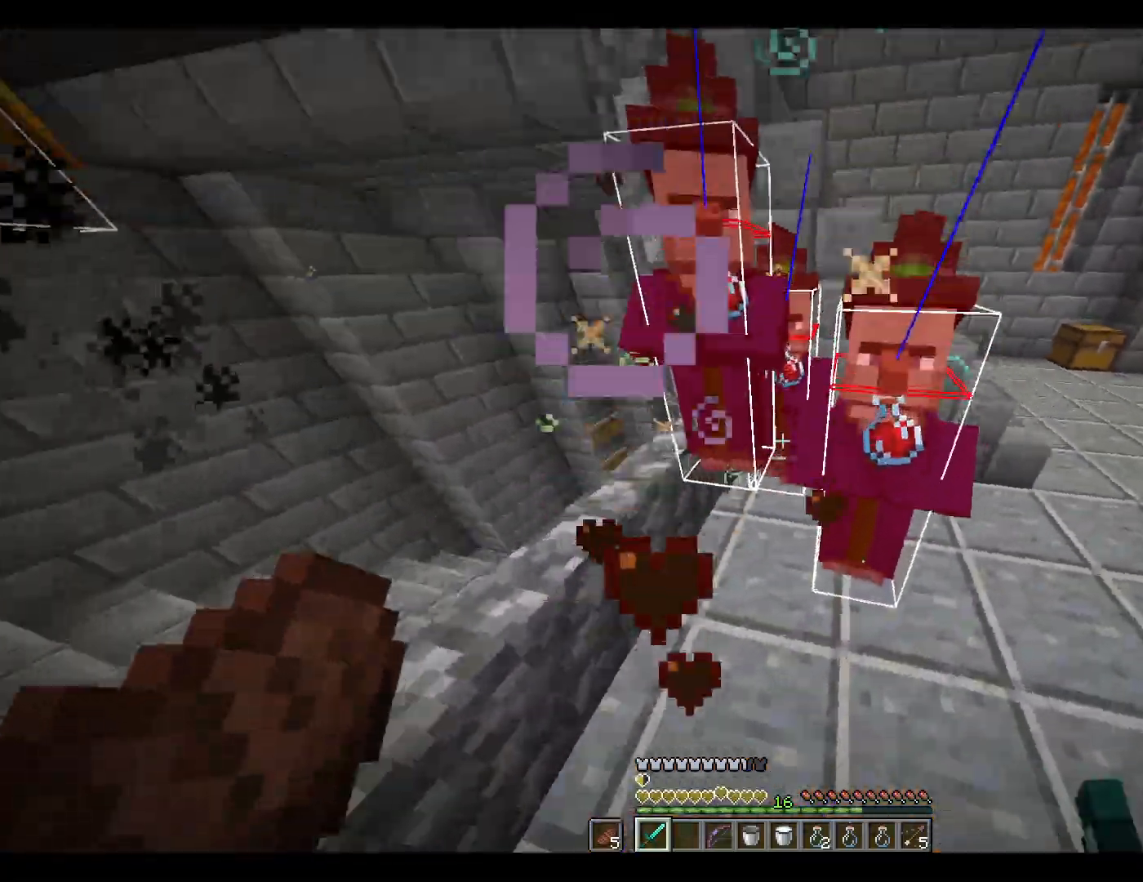
{"keys": ["space"], "mouse": [], "events": [[317, "mouse_left", "down"], [417, "mouse_left", "up"]]}
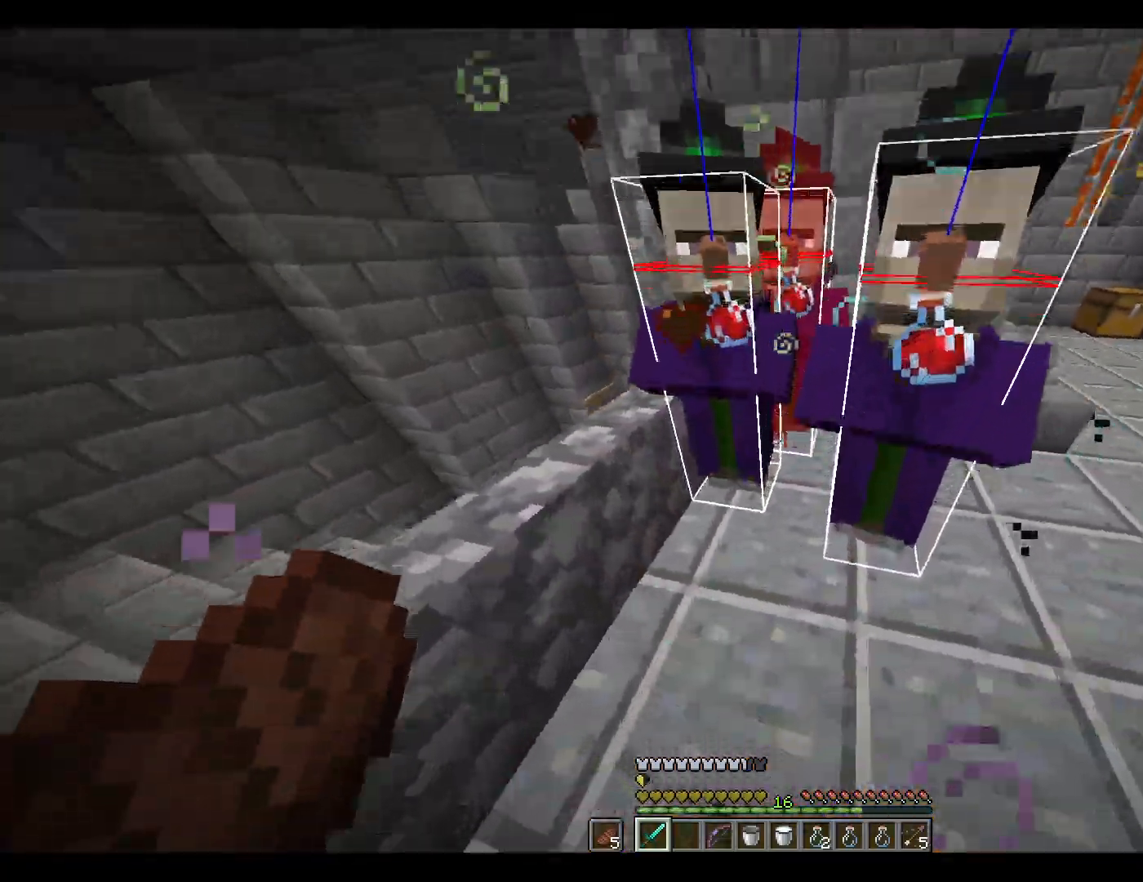
{"keys": ["space"], "mouse": ["left"], "events": [[433, "mouse_left", "down"]]}
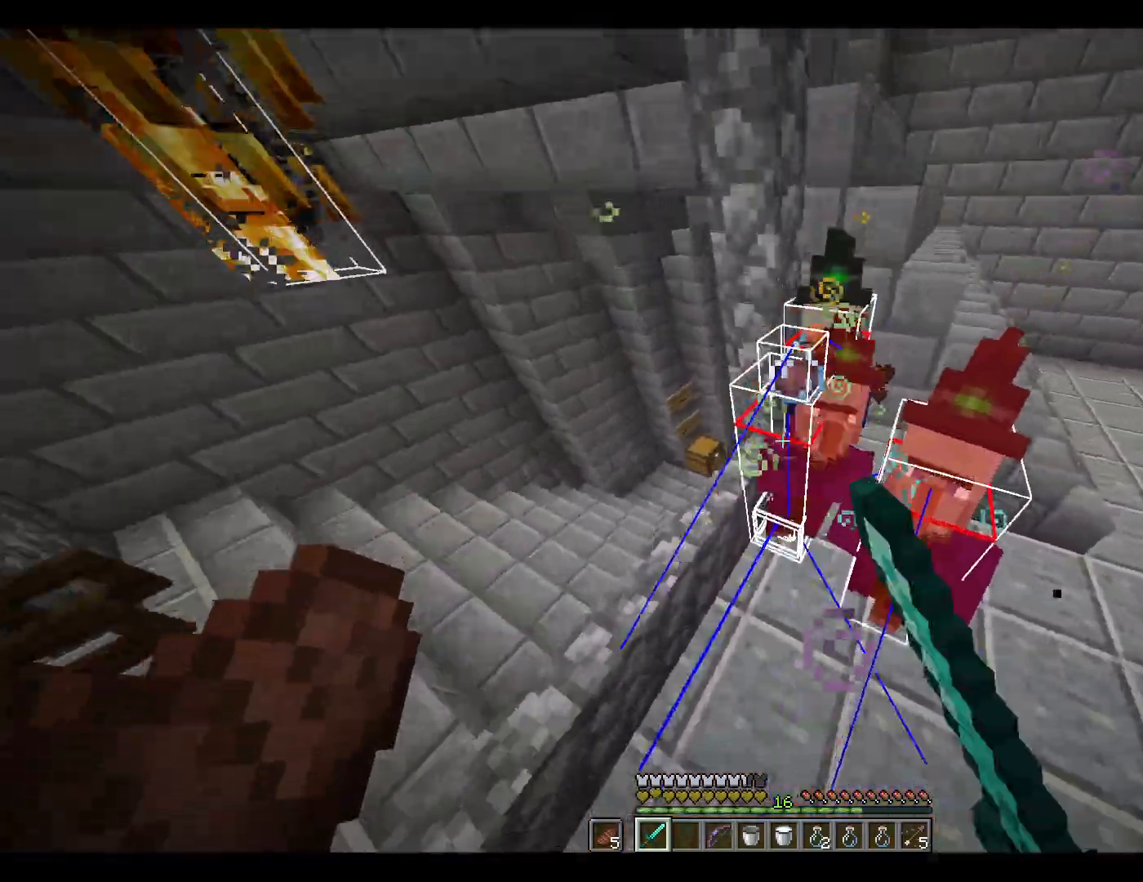
{"keys": ["space"], "mouse": [], "events": [[33, "mouse_left", "up"], [117, "w", "down"], [167, "w", "up"]]}
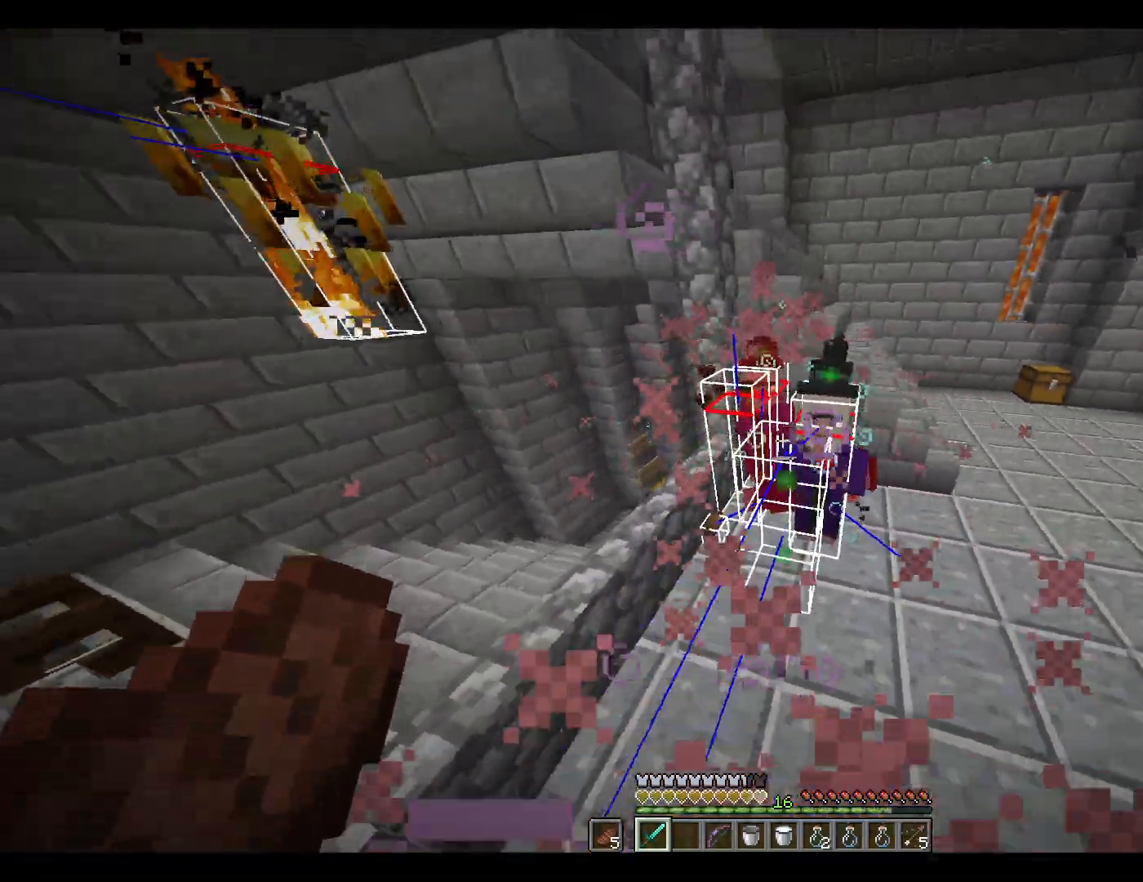
{"keys": ["space", "w"], "mouse": [], "events": [[100, "mouse_left", "down"], [100, "w", "down"], [183, "mouse_left", "up"]]}
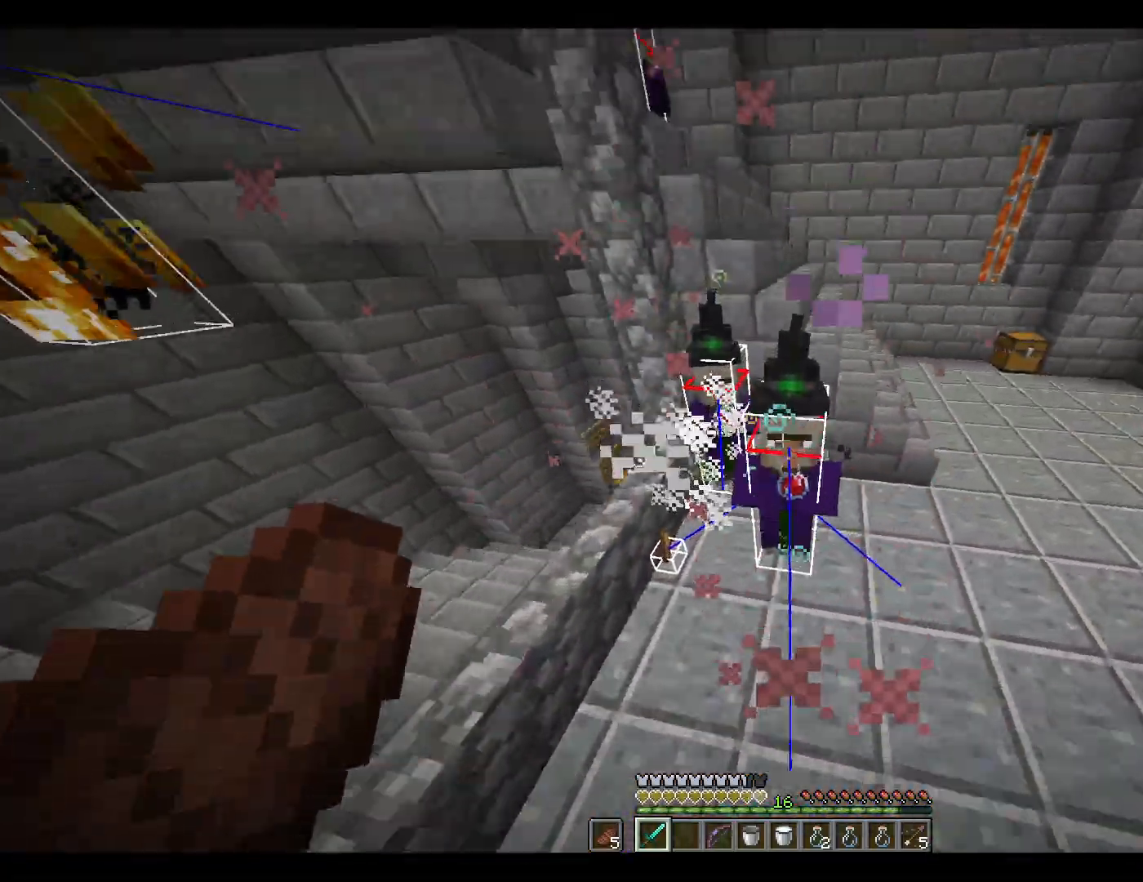
{"keys": ["space"], "mouse": [], "events": [[17, "w", "up"], [250, "mouse_left", "down"], [350, "mouse_left", "up"]]}
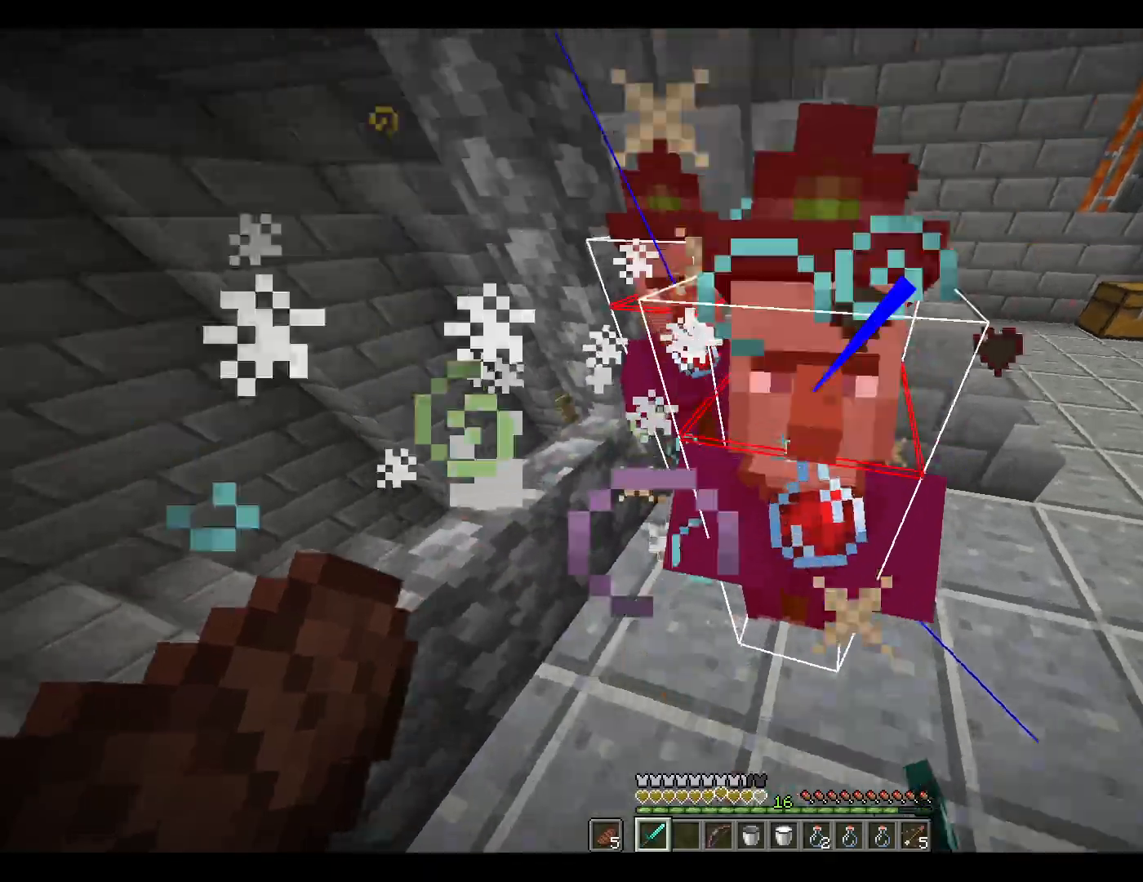
{"keys": ["space"], "mouse": [], "events": [[367, "mouse_left", "down"], [417, "mouse_left", "up"]]}
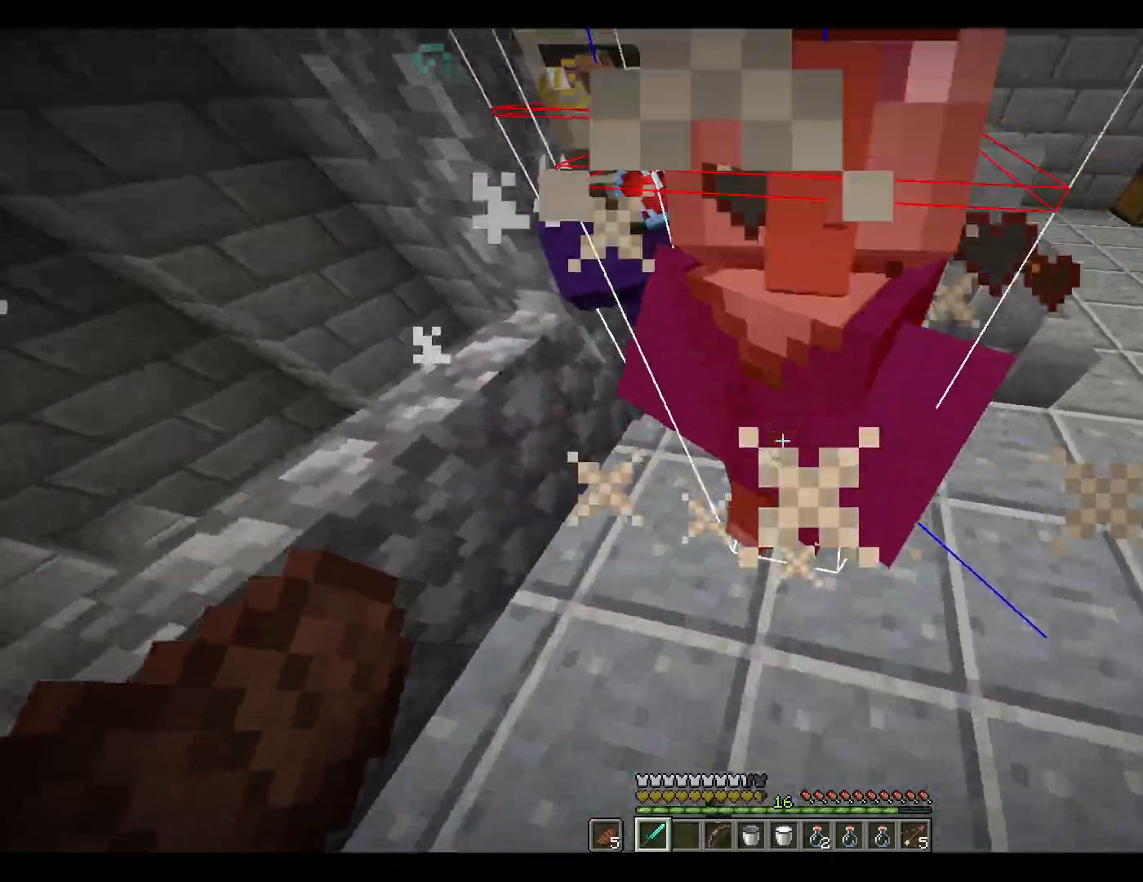
{"keys": ["space", "w"], "mouse": ["left"], "events": [[400, "w", "down"], [483, "mouse_left", "down"]]}
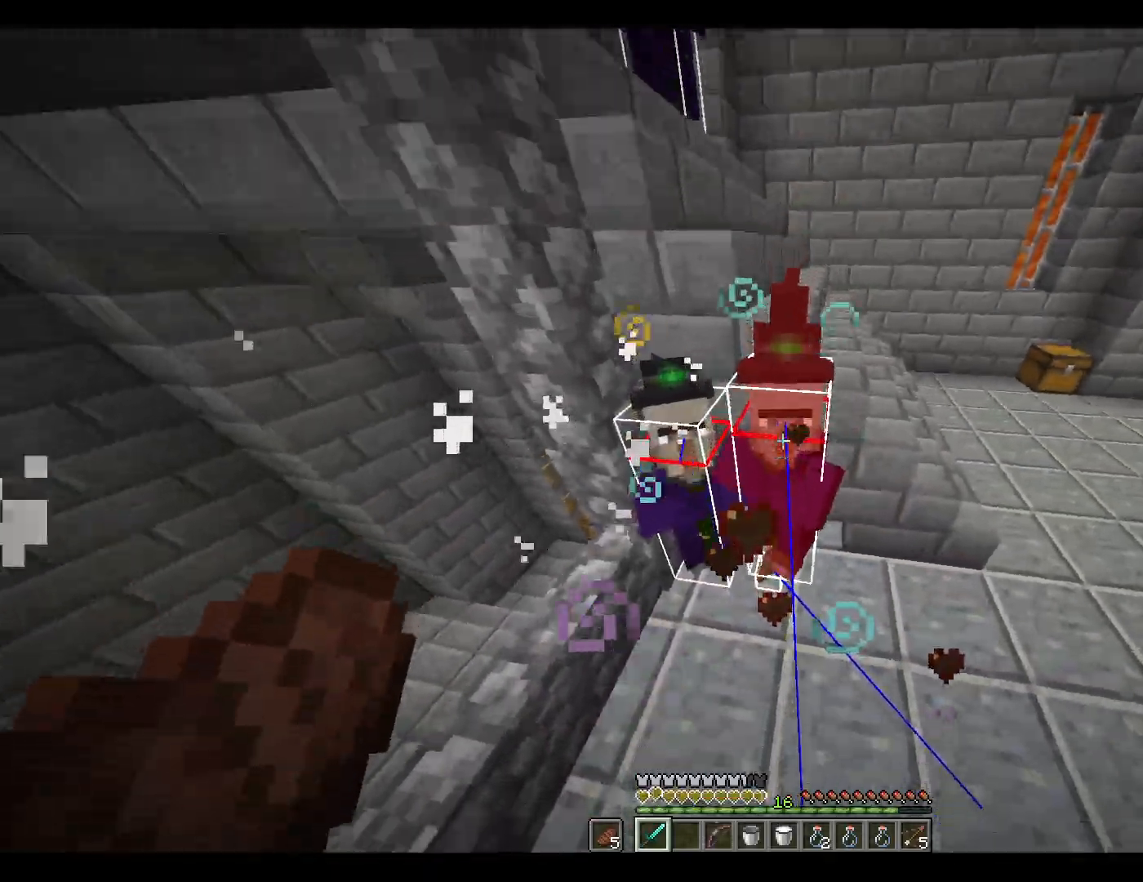
{"keys": ["space"], "mouse": [], "events": [[33, "w", "up"], [83, "mouse_left", "up"]]}
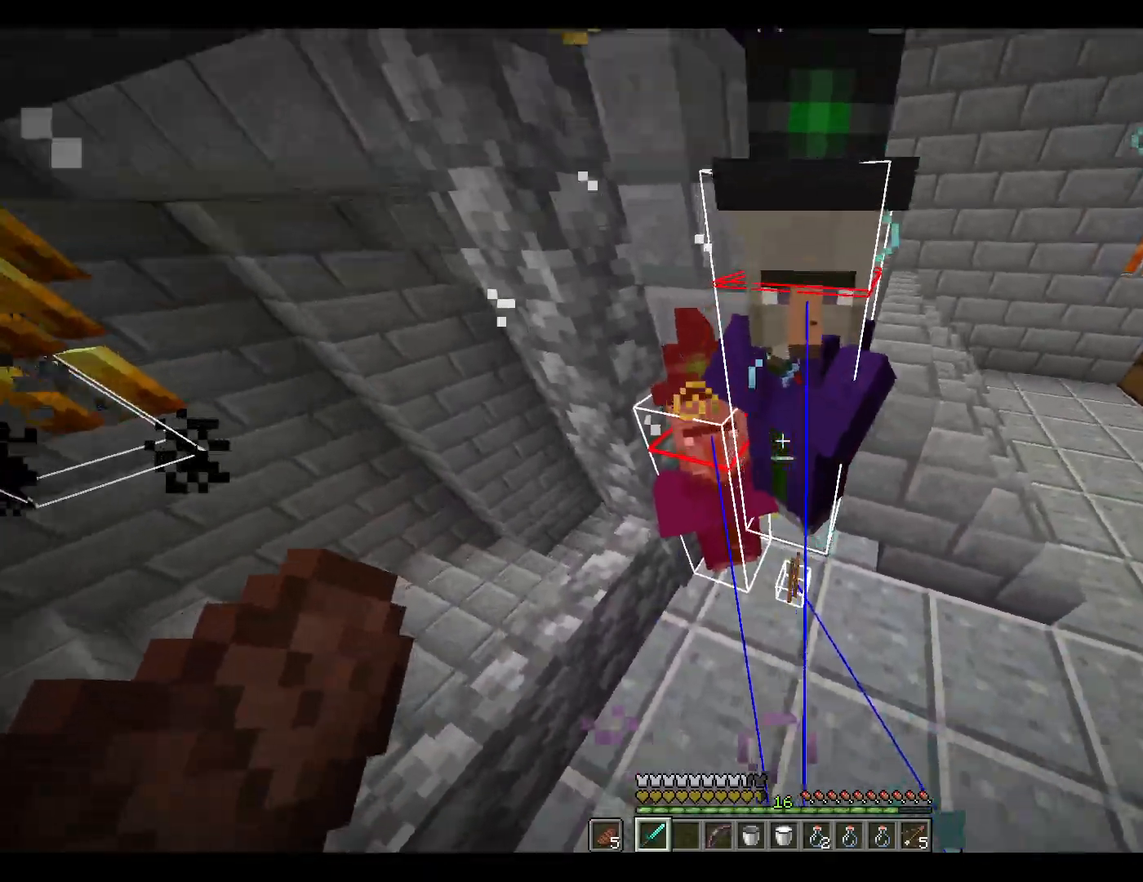
{"keys": ["space"], "mouse": [], "events": [[50, "mouse_left", "down"], [150, "mouse_left", "up"]]}
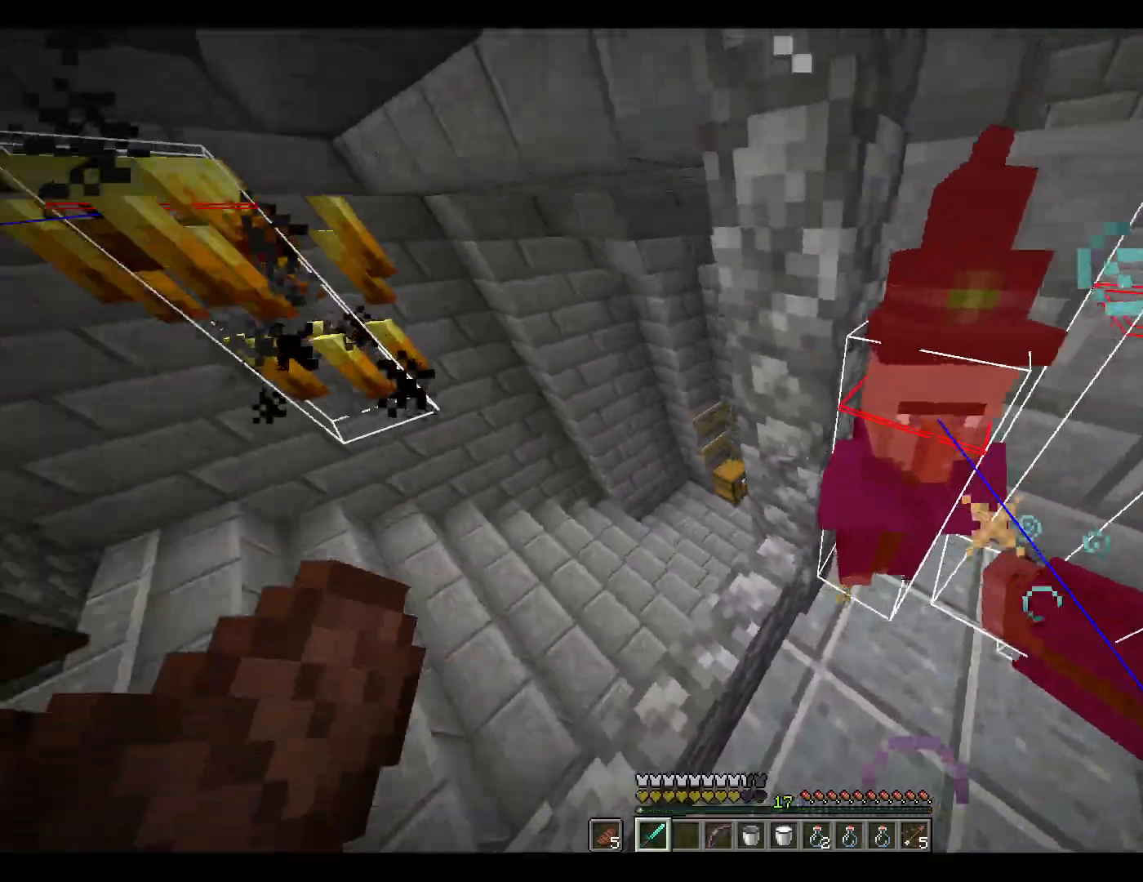
{"keys": ["space"], "mouse": [], "events": [[217, "mouse_left", "down"], [317, "mouse_left", "up"]]}
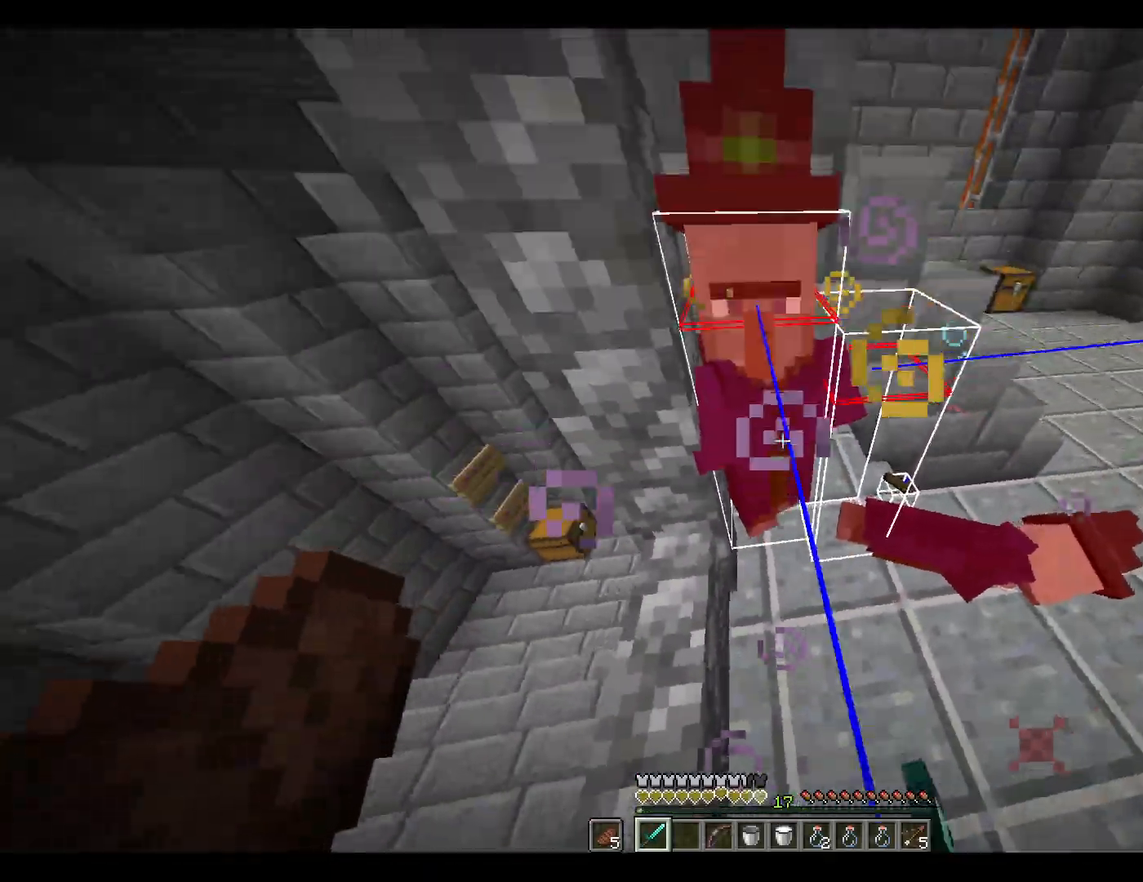
{"keys": ["space"], "mouse": [], "events": [[333, "mouse_left", "down"], [383, "mouse_left", "up"]]}
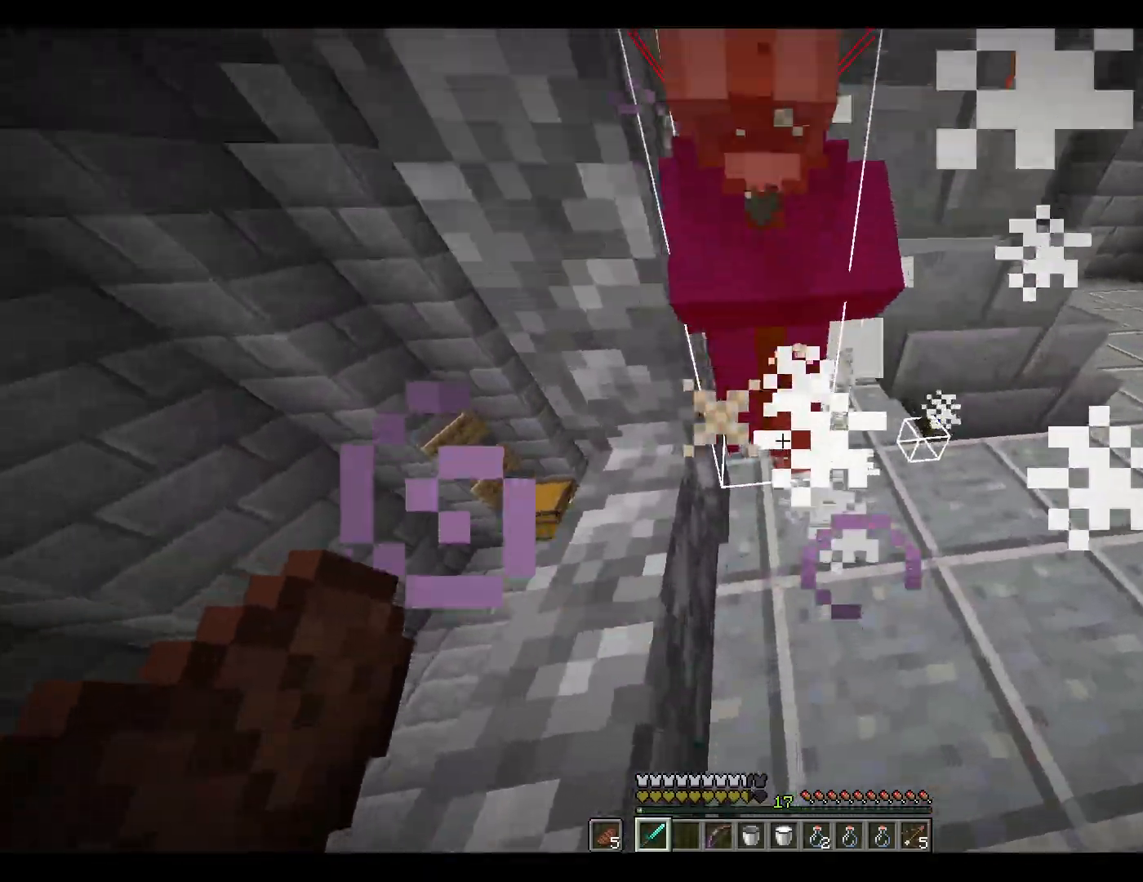
{"keys": ["space"], "mouse": ["left"], "events": [[450, "mouse_left", "down"]]}
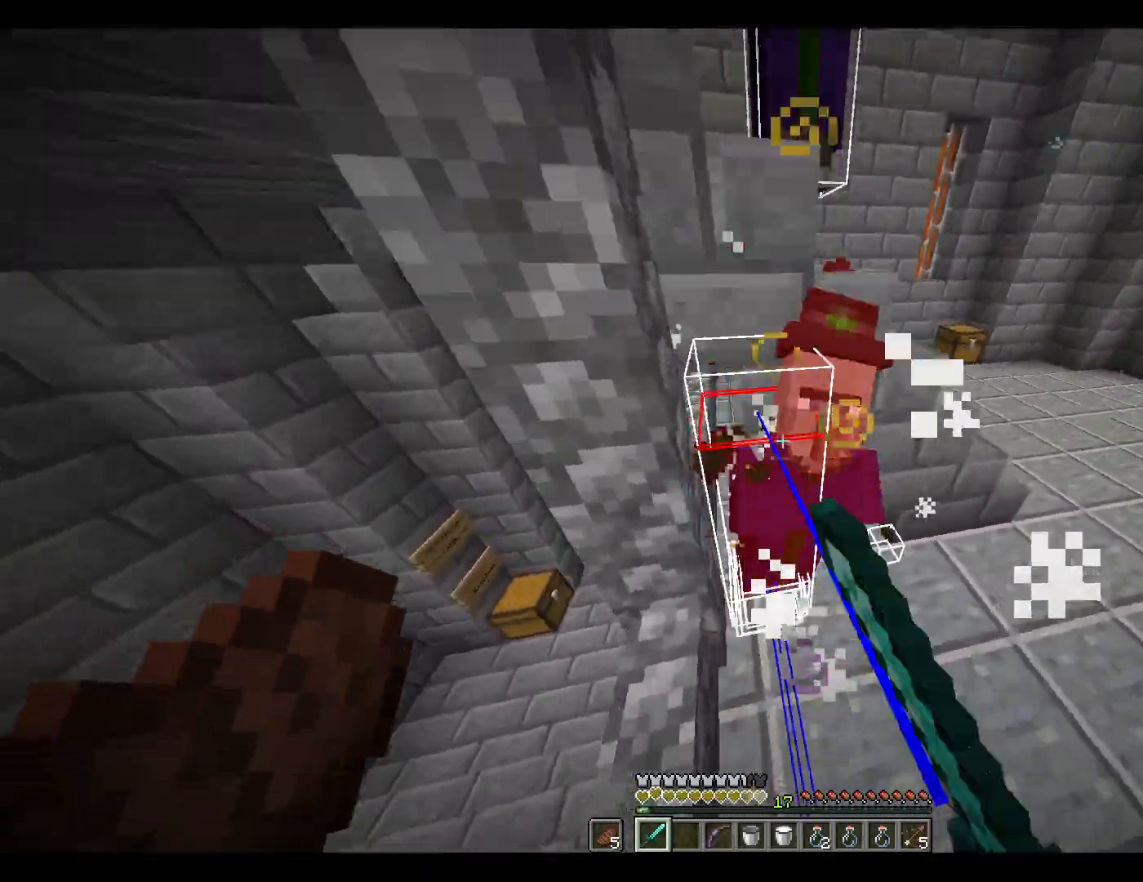
{"keys": ["space", "w"], "mouse": [], "events": [[33, "mouse_left", "up"], [417, "w", "down"]]}
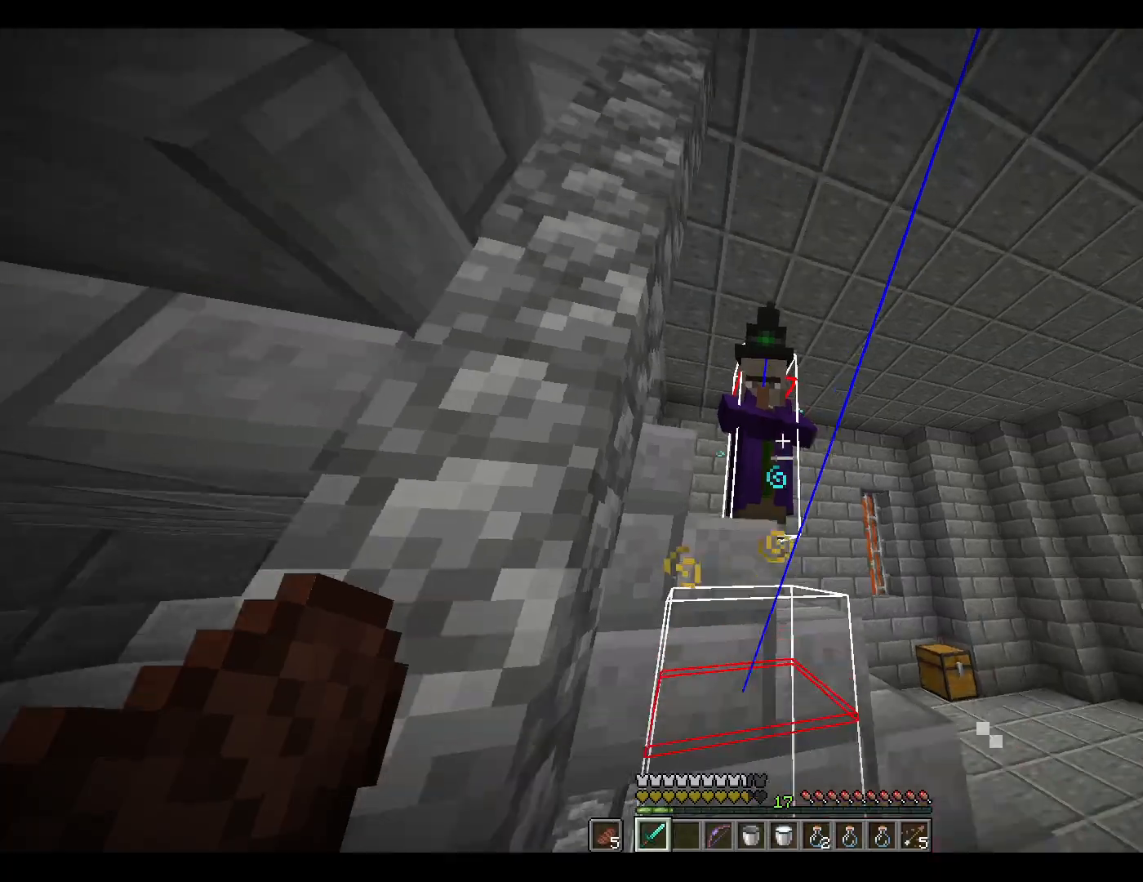
{"keys": ["d", "space", "w"], "mouse": [], "events": [[50, "mouse_left", "down"], [150, "d", "down"], [150, "mouse_left", "up"], [150, "w", "up"], [283, "w", "down"]]}
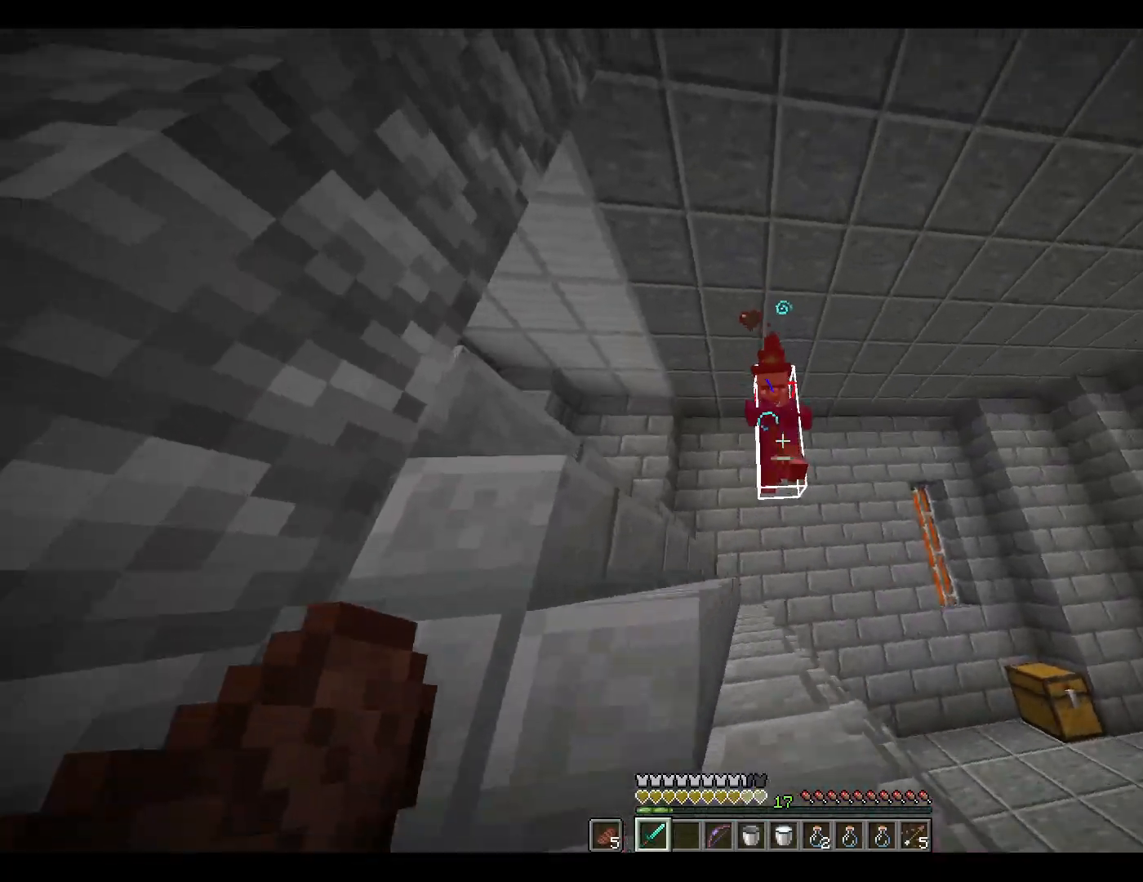
{"keys": ["d", "w"], "mouse": [], "events": [[167, "mouse_left", "down"], [267, "mouse_left", "up"], [400, "space", "up"]]}
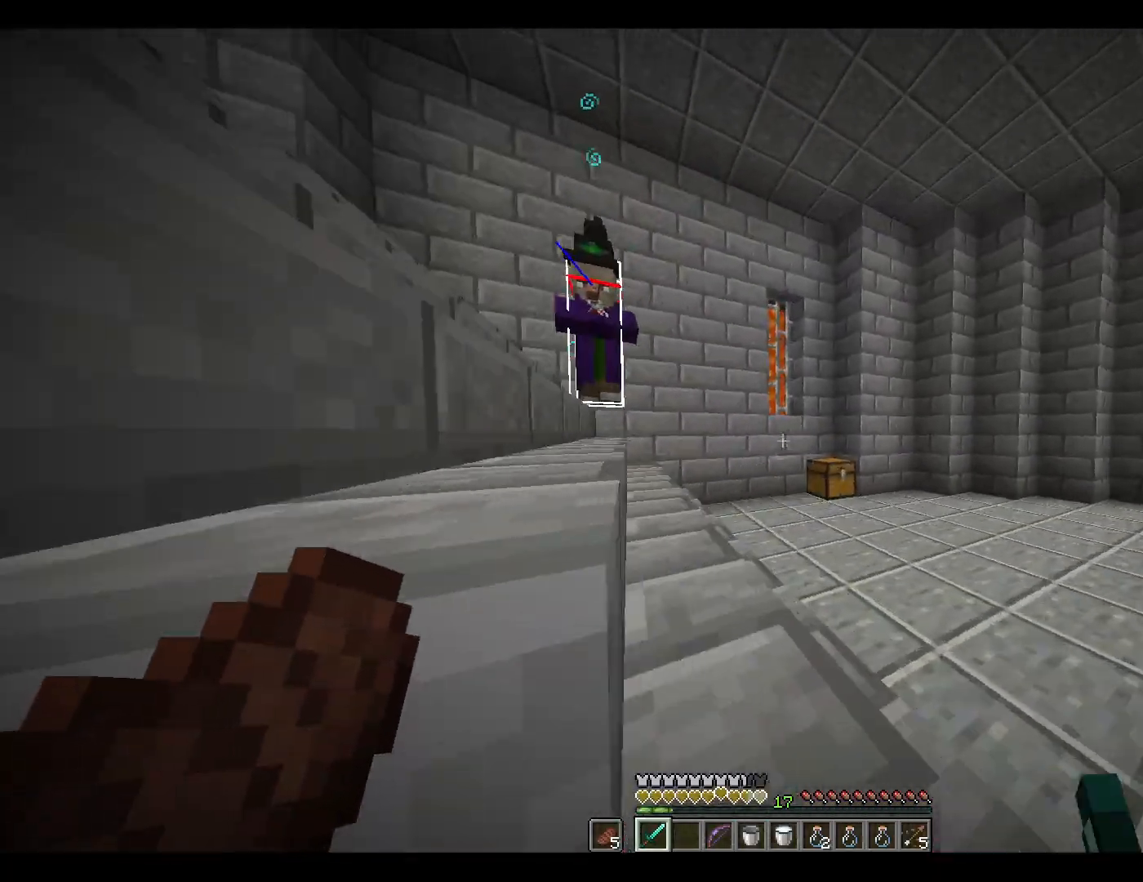
{"keys": ["w"], "mouse": [], "events": [[333, "d", "up"]]}
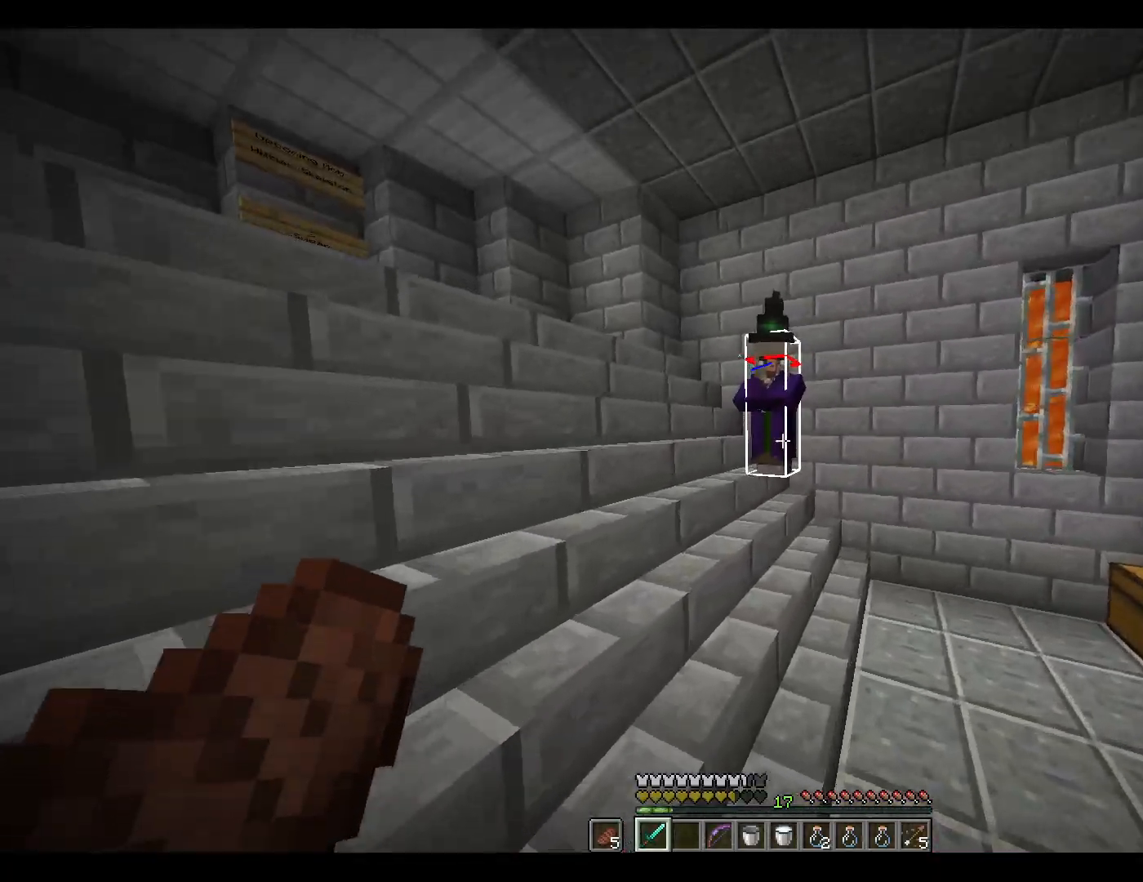
{"keys": [], "mouse": [], "events": [[67, "space", "down"], [300, "space", "up"], [483, "w", "up"]]}
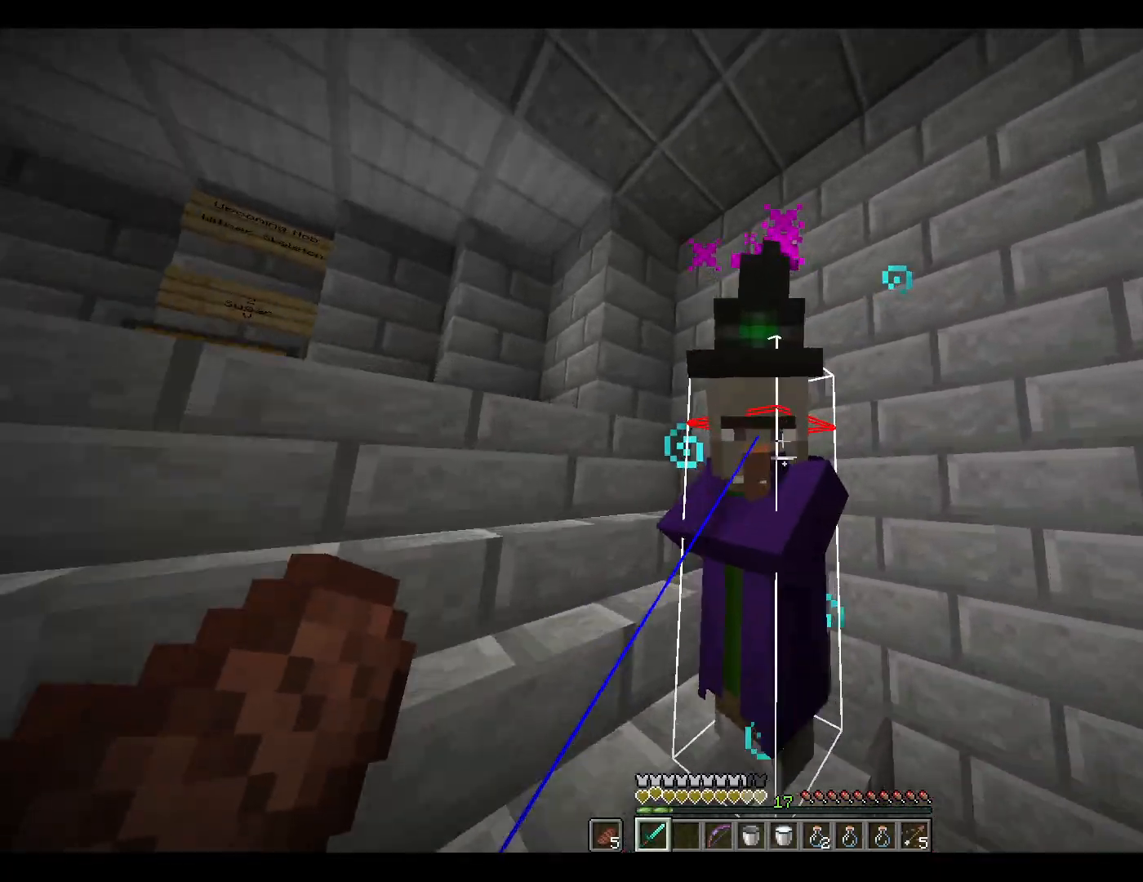
{"keys": ["space"], "mouse": [], "events": [[83, "mouse_left", "down"], [183, "mouse_left", "up"], [233, "space", "down"]]}
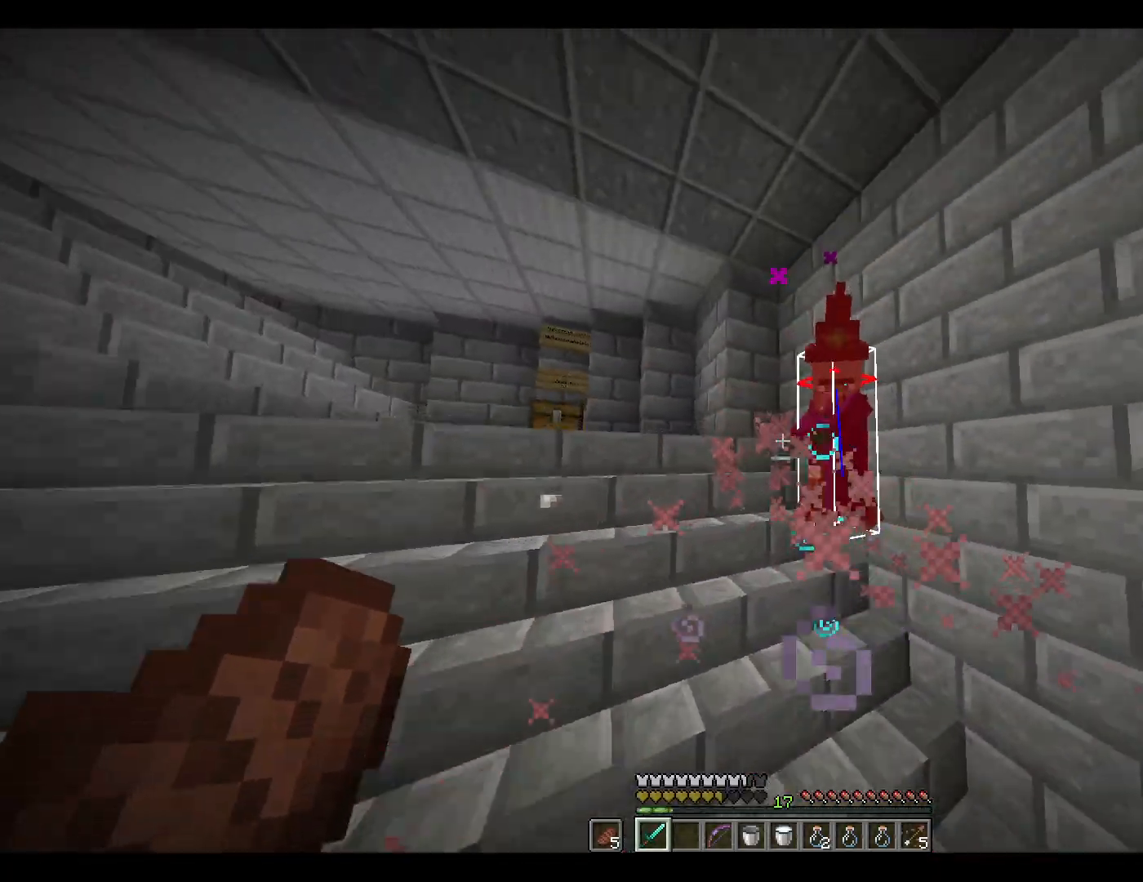
{"keys": ["space", "w"], "mouse": [], "events": [[100, "w", "down"], [200, "mouse_left", "down"], [300, "mouse_left", "up"]]}
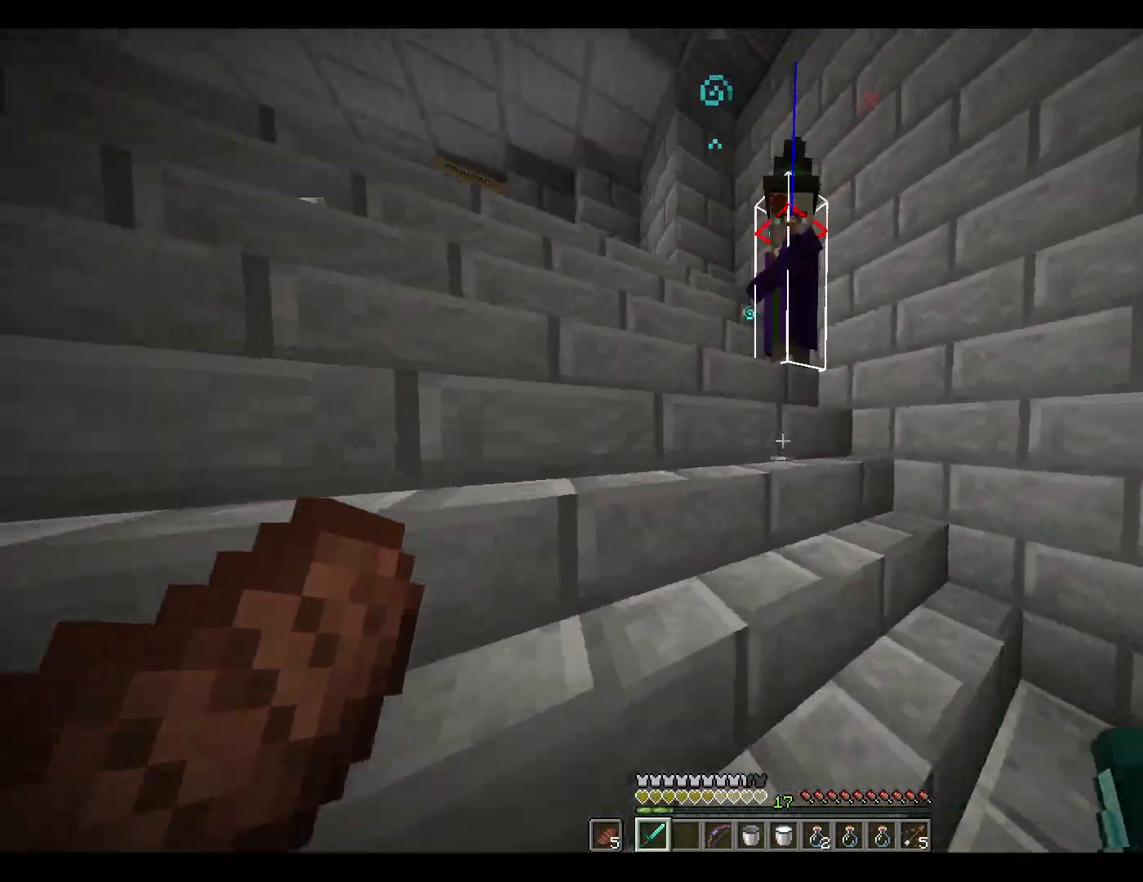
{"keys": ["space", "w"], "mouse": [], "events": [[83, "w", "up"], [317, "mouse_left", "down"], [400, "mouse_left", "up"], [500, "w", "down"]]}
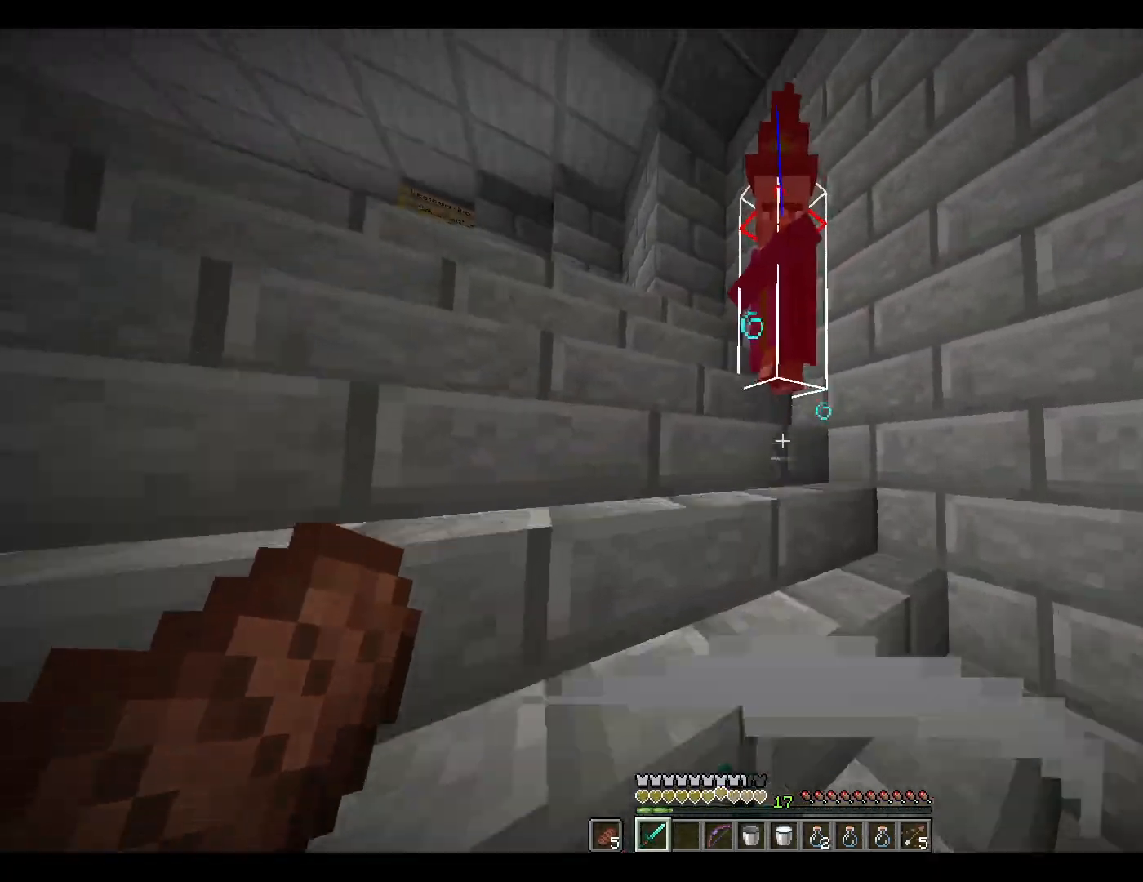
{"keys": ["space"], "mouse": ["left"], "events": [[233, "w", "up"], [433, "mouse_left", "down"]]}
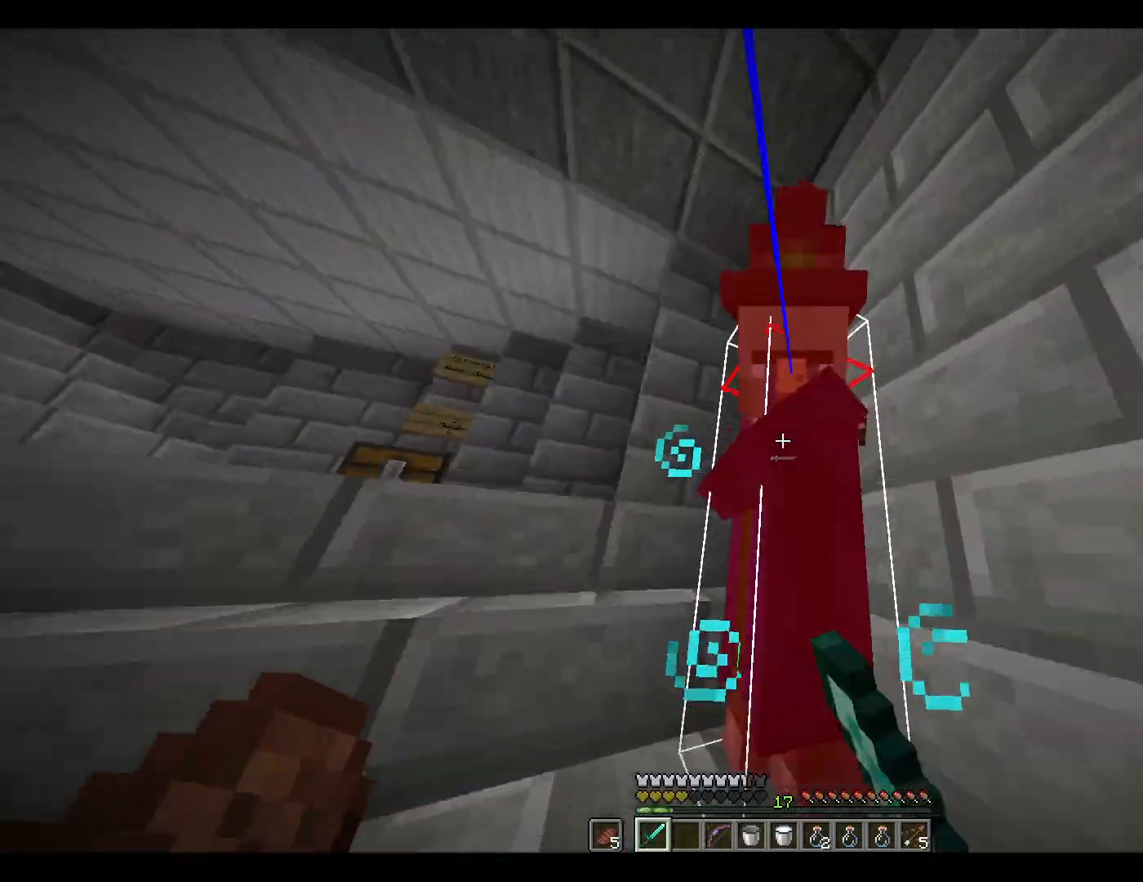
{"keys": [], "mouse": ["left"], "events": [[17, "mouse_left", "up"], [117, "a", "down"], [117, "w", "down"], [167, "w", "up"], [350, "a", "up"], [350, "space", "up"], [500, "mouse_left", "down"]]}
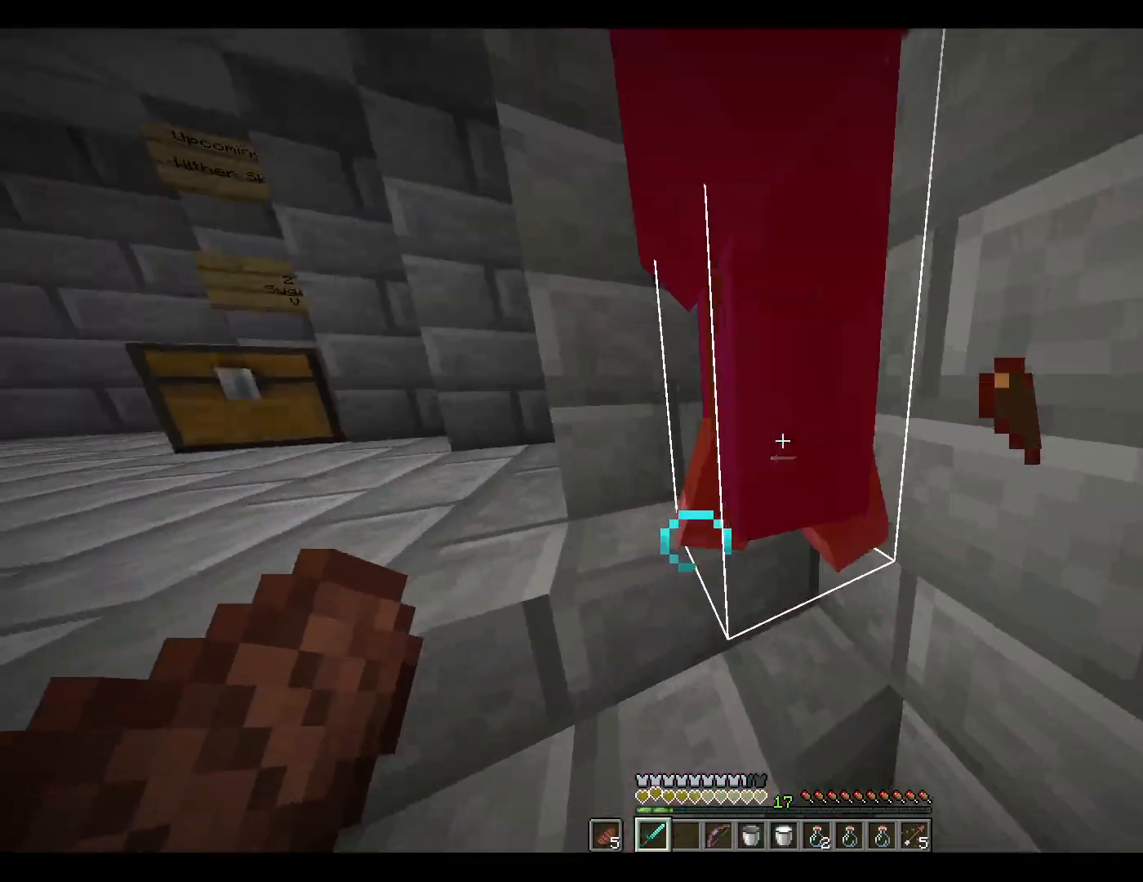
{"keys": ["a"], "mouse": [], "events": [[33, "a", "down"], [83, "mouse_left", "up"]]}
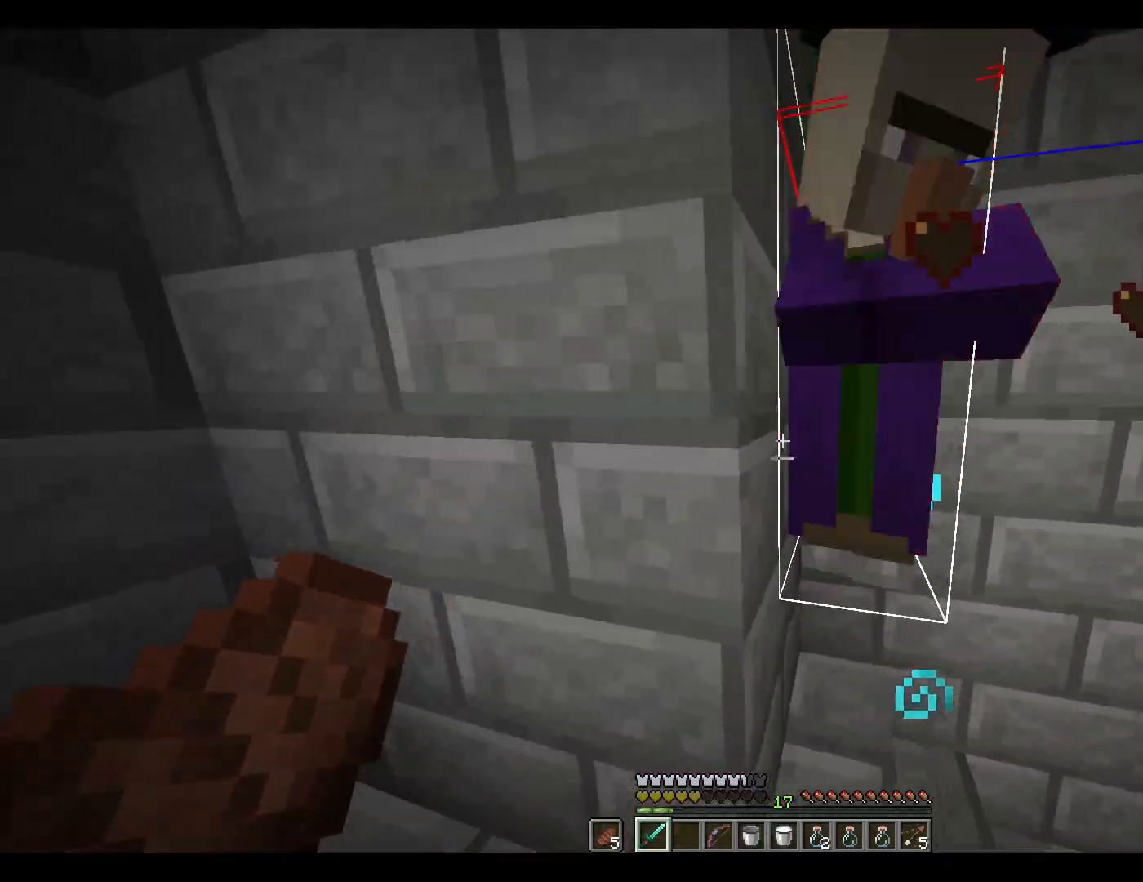
{"keys": [], "mouse": [], "events": [[17, "a", "up"], [100, "mouse_left", "down"], [200, "mouse_left", "up"], [200, "s", "down"], [383, "s", "up"]]}
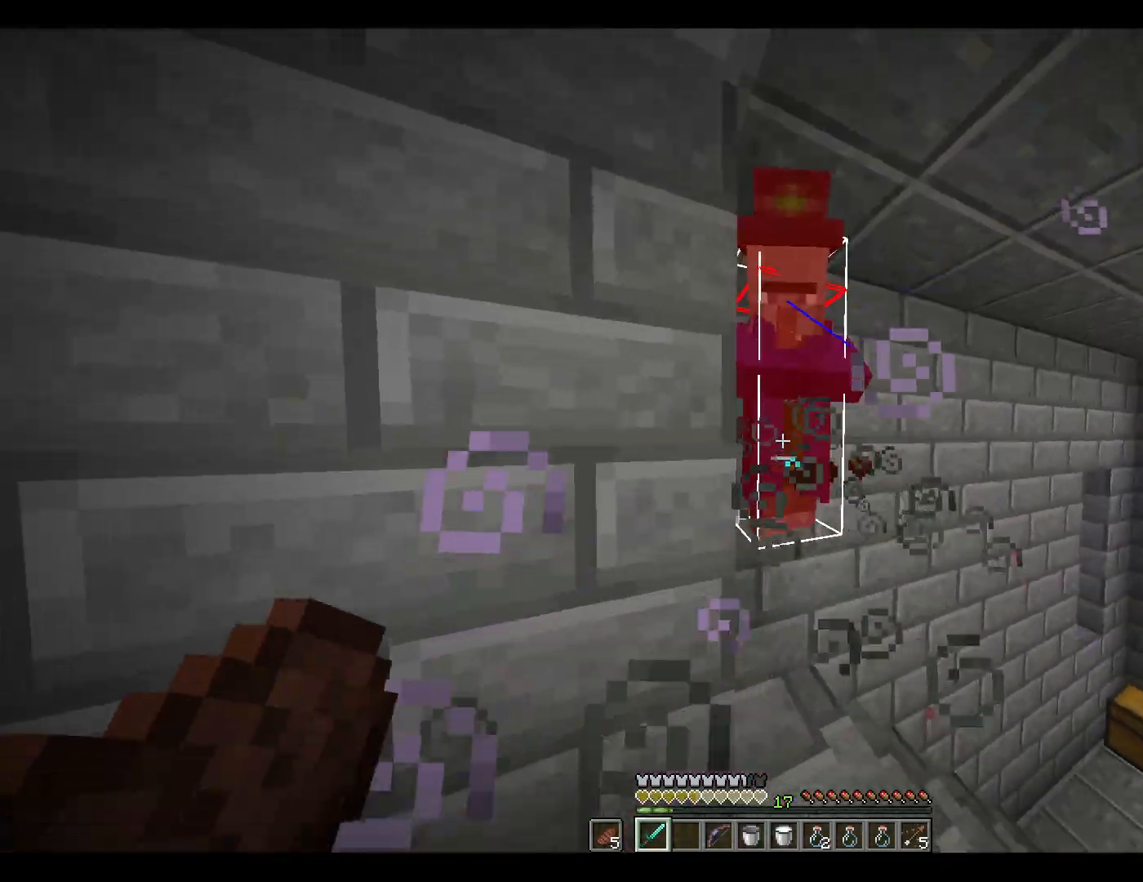
{"keys": [], "mouse": [], "events": [[167, "mouse_left", "down"], [267, "mouse_left", "up"]]}